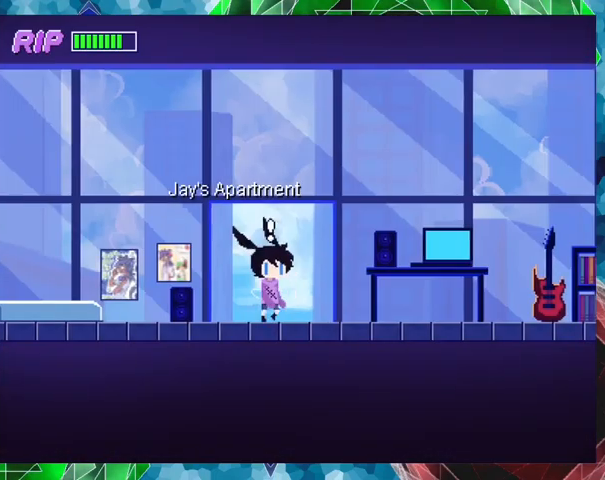
Gameplay with a controller (Nintendo layout); each line is a JSON object with the inputs held at the frame after it. "events" lists button and stick changes between this image and that frame as [ms after this image, input, new state], when the widget could be followed in between. Not read: L3 R3 left_stick right_stick.
{"buttons": ["R1", "DPAD_RIGHT"], "events": [[300, "R1", "up"], [367, "R1", "down"]]}
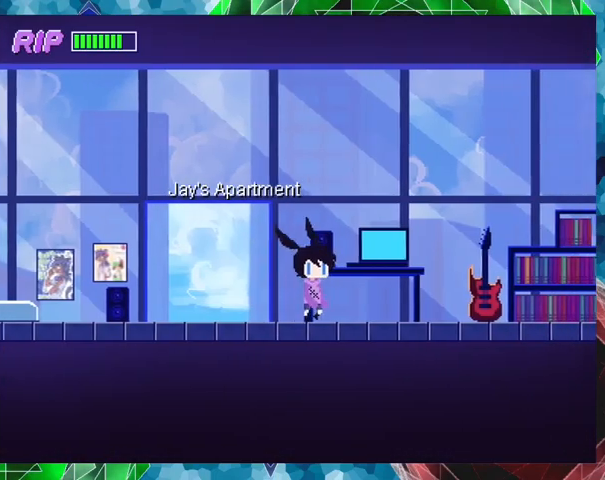
{"buttons": ["R1", "DPAD_RIGHT"], "events": []}
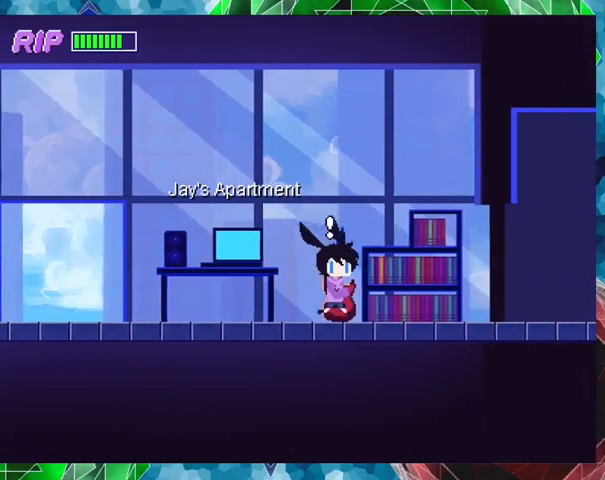
{"buttons": ["R1", "DPAD_RIGHT"], "events": []}
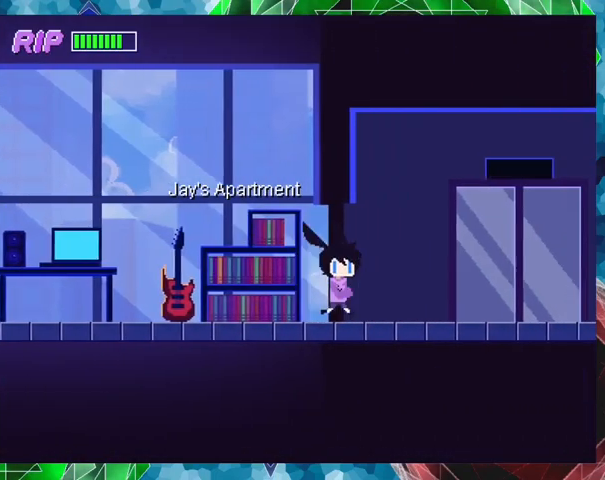
{"buttons": [], "events": [[467, "DPAD_RIGHT", "up"], [500, "R1", "up"]]}
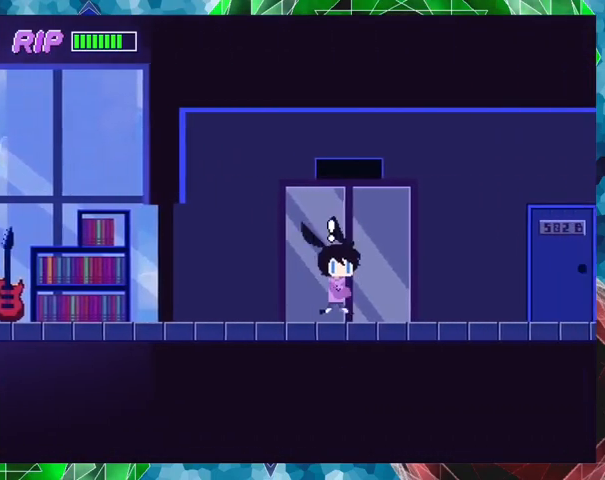
{"buttons": [], "events": []}
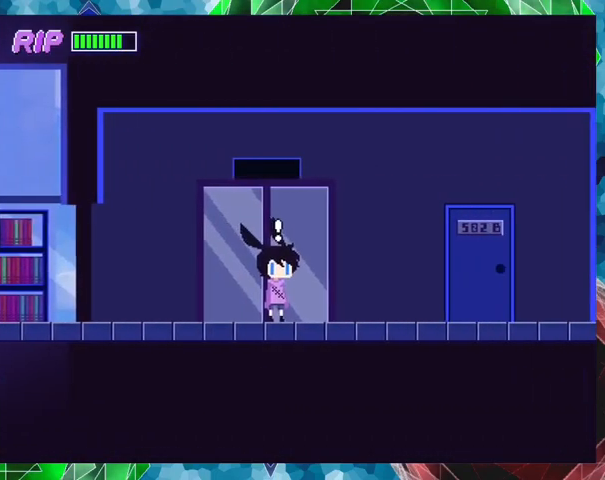
{"buttons": [], "events": [[33, "X", "down"], [167, "X", "up"]]}
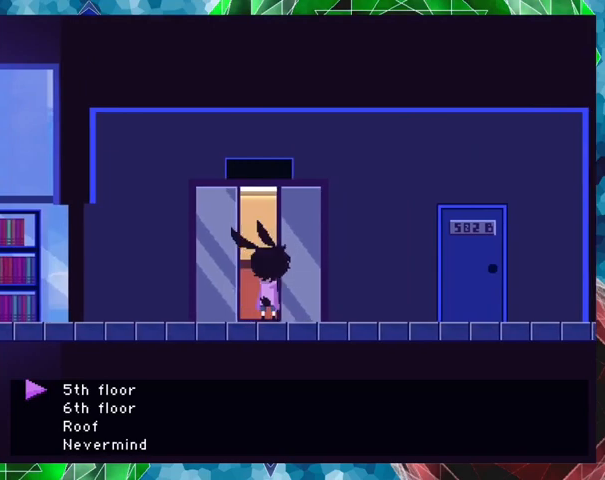
{"buttons": ["DPAD_DOWN"], "events": [[233, "DPAD_DOWN", "down"], [333, "DPAD_DOWN", "up"], [500, "DPAD_DOWN", "down"]]}
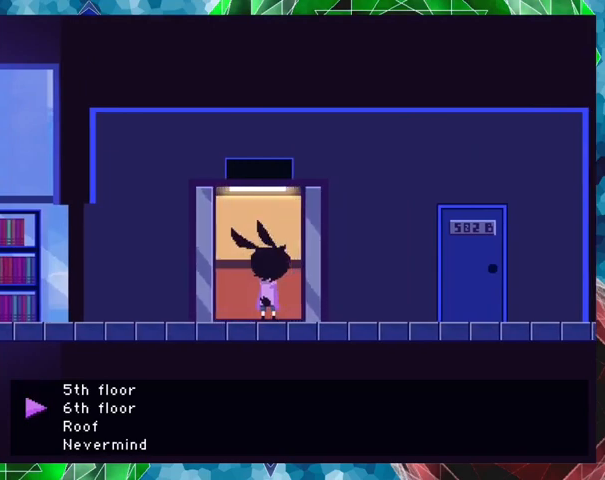
{"buttons": [], "events": [[100, "DPAD_DOWN", "up"]]}
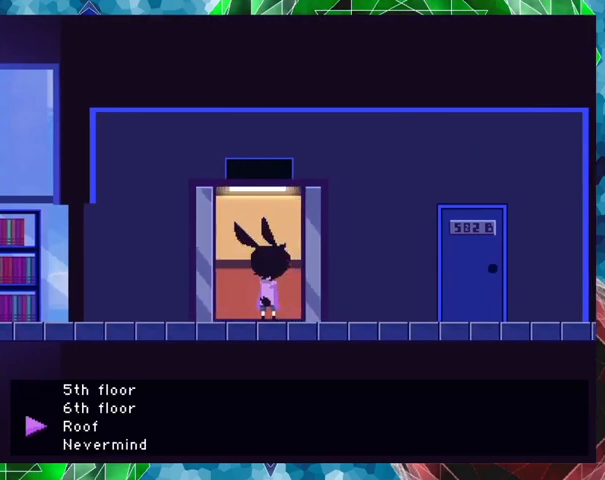
{"buttons": ["B"], "events": [[367, "B", "down"]]}
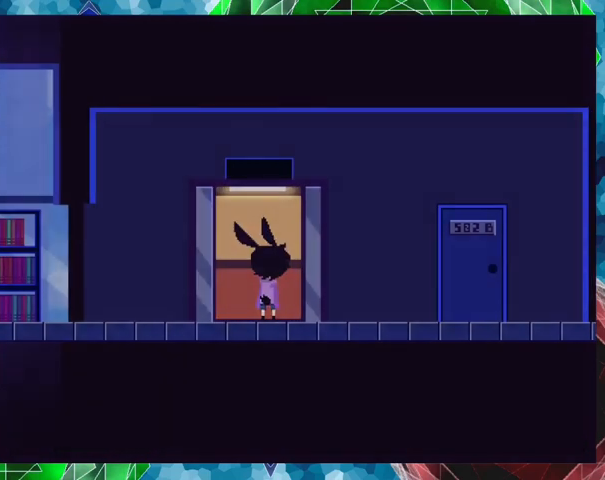
{"buttons": [], "events": [[33, "B", "up"]]}
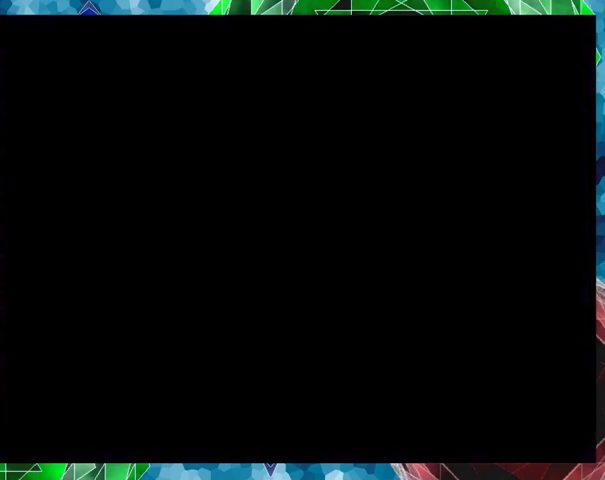
{"buttons": [], "events": []}
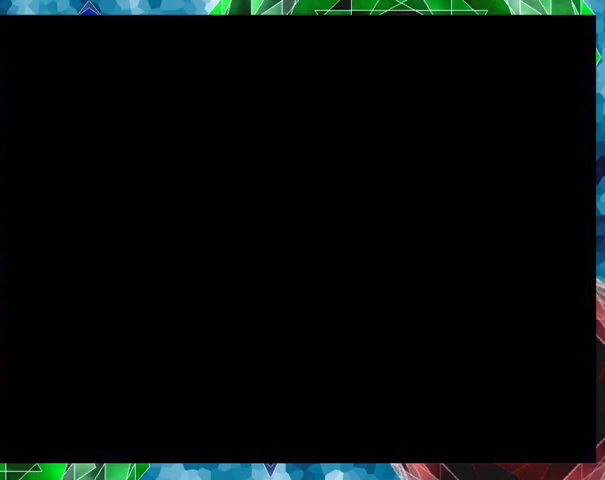
{"buttons": [], "events": []}
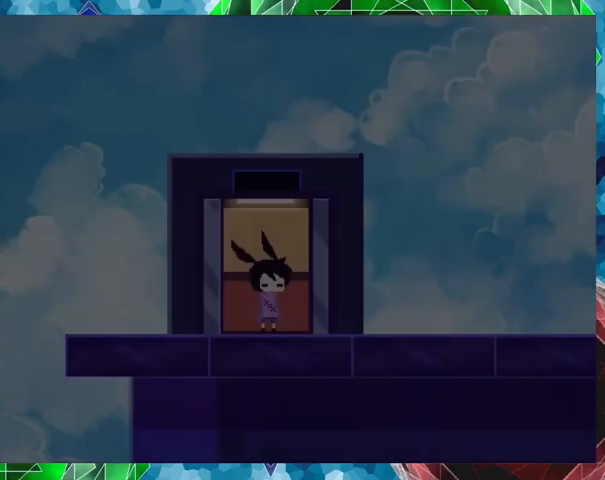
{"buttons": ["DPAD_RIGHT"], "events": [[500, "DPAD_RIGHT", "down"]]}
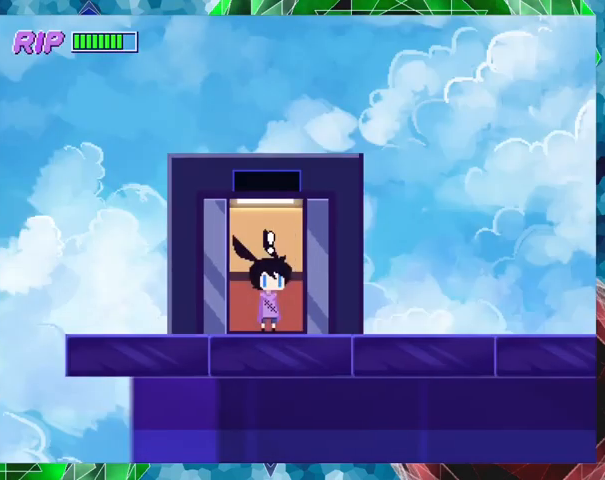
{"buttons": ["DPAD_RIGHT"], "events": []}
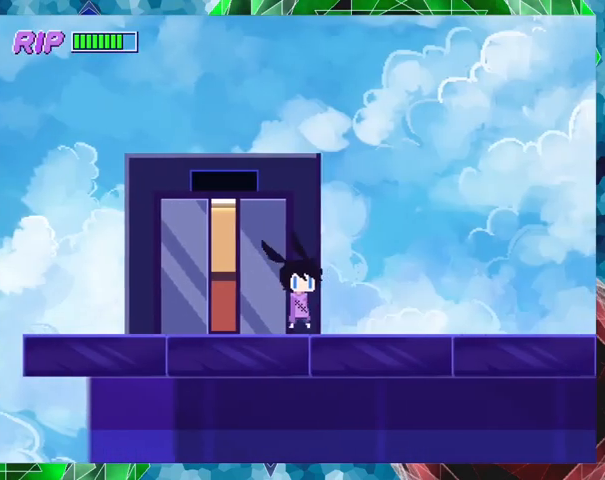
{"buttons": ["DPAD_RIGHT"], "events": []}
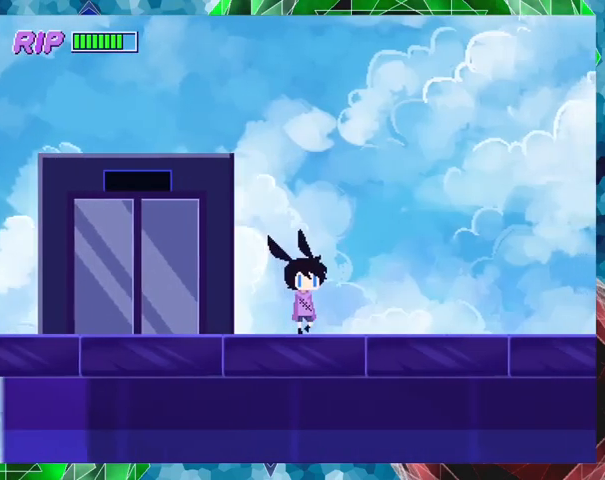
{"buttons": ["R1", "DPAD_RIGHT"], "events": [[133, "R1", "down"]]}
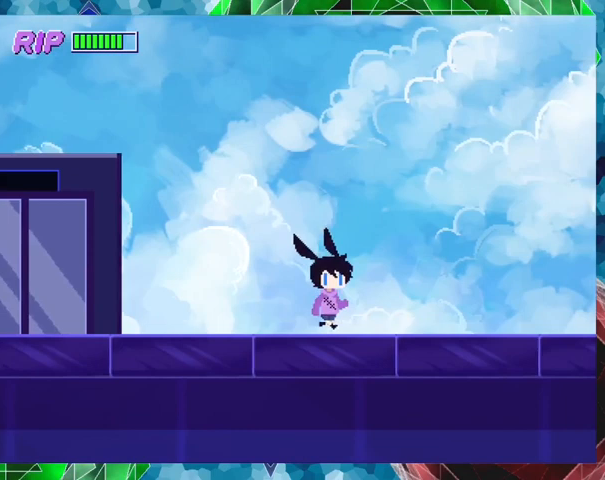
{"buttons": ["R1", "DPAD_RIGHT"], "events": []}
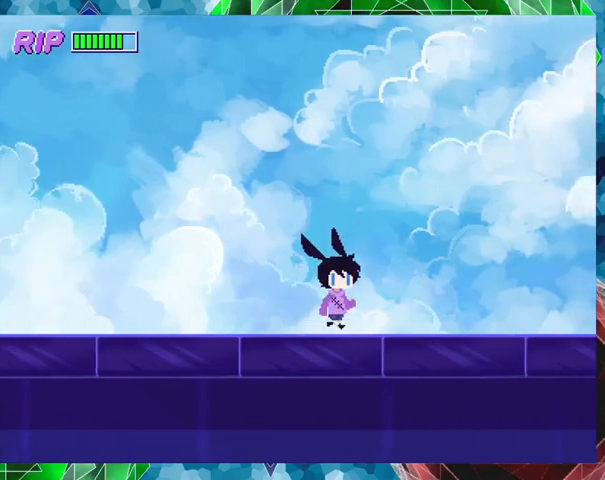
{"buttons": ["R1", "DPAD_RIGHT"], "events": []}
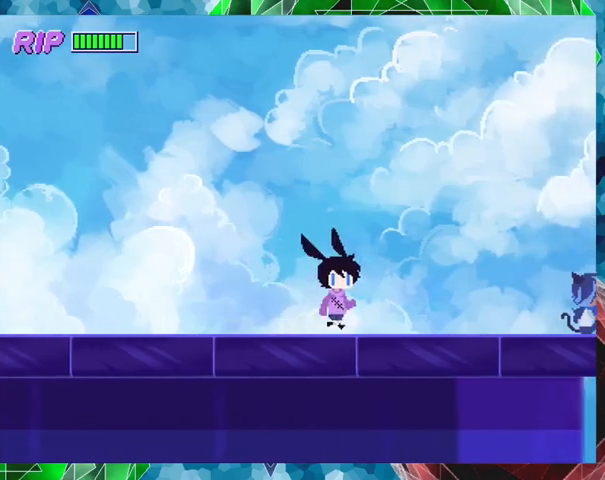
{"buttons": [], "events": [[400, "R1", "up"], [433, "DPAD_RIGHT", "up"]]}
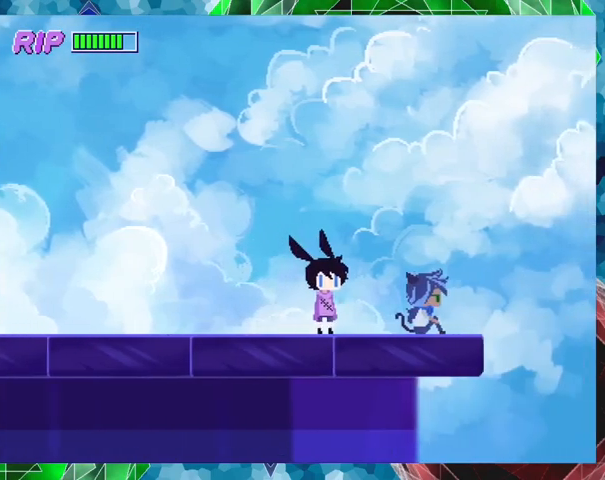
{"buttons": ["DPAD_RIGHT"], "events": [[333, "DPAD_RIGHT", "down"]]}
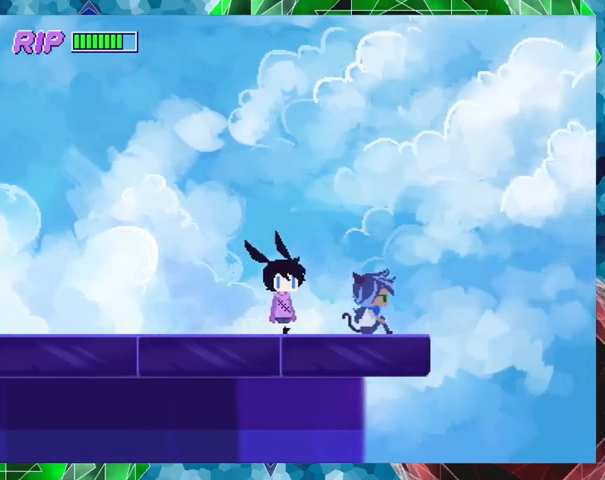
{"buttons": [], "events": [[333, "DPAD_RIGHT", "up"]]}
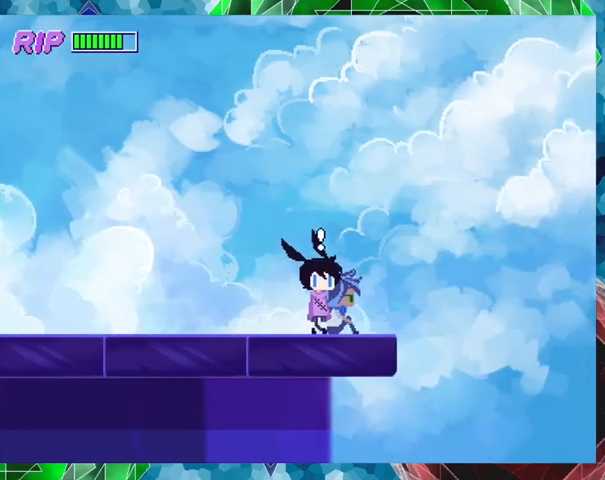
{"buttons": [], "events": [[300, "X", "down"], [400, "X", "up"]]}
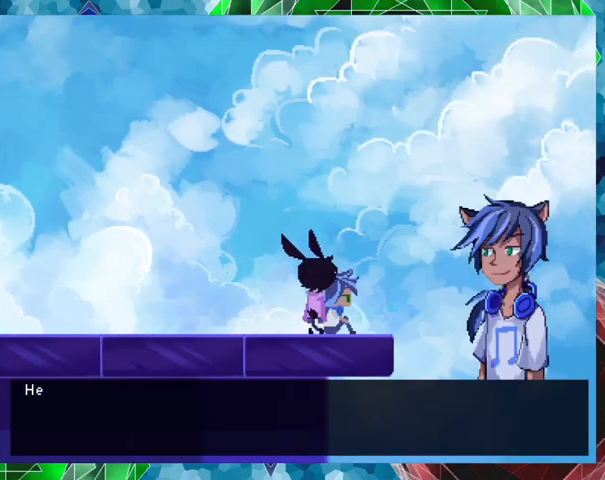
{"buttons": [], "events": []}
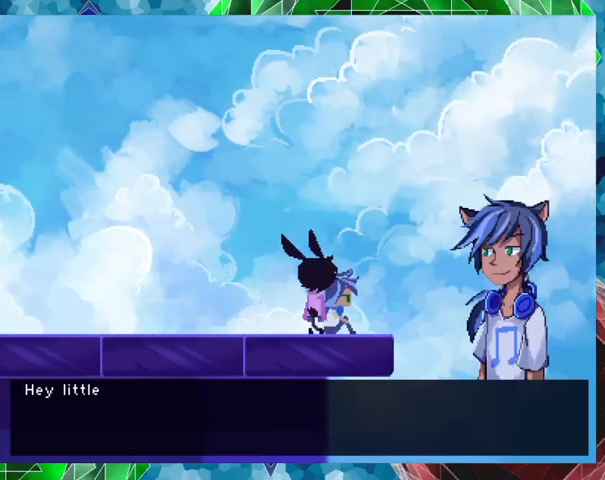
{"buttons": ["B"], "events": [[100, "B", "down"]]}
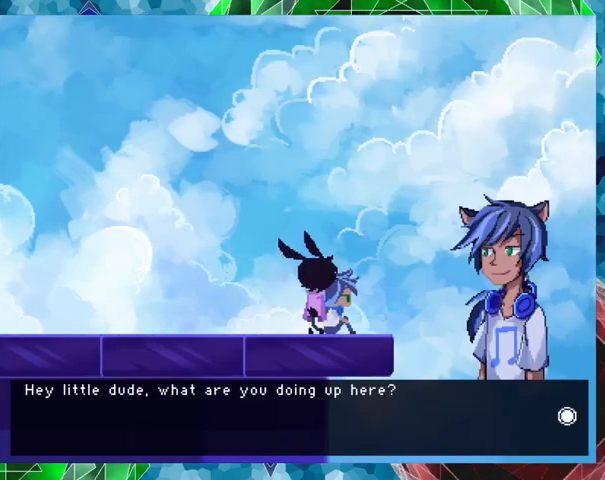
{"buttons": [], "events": [[167, "B", "up"]]}
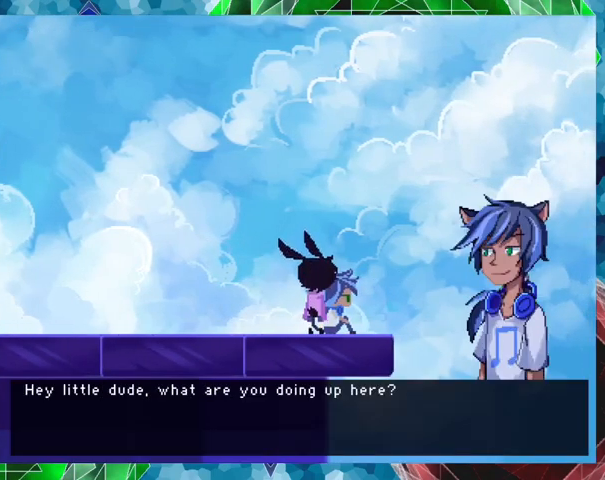
{"buttons": [], "events": []}
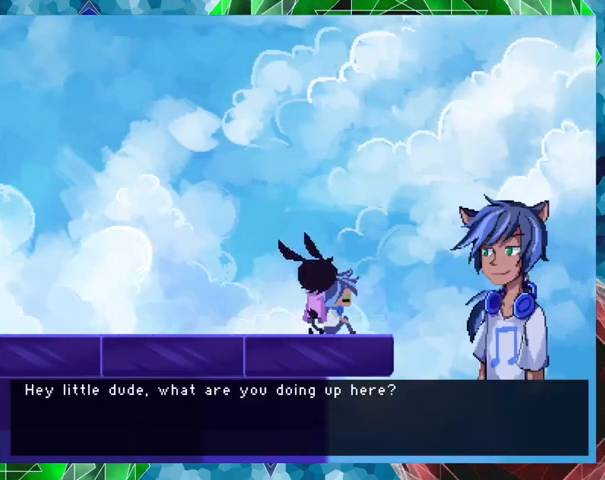
{"buttons": [], "events": []}
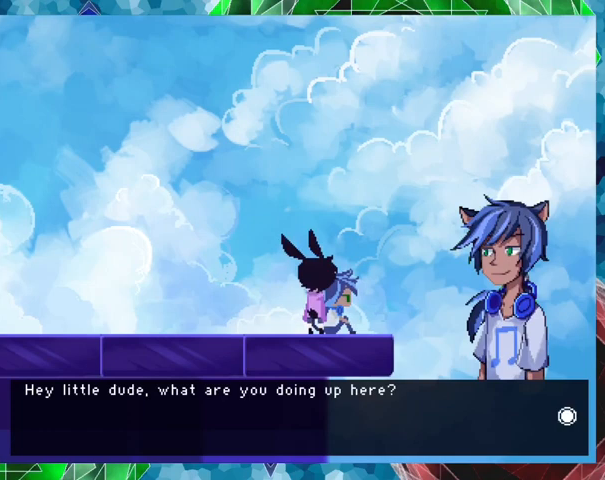
{"buttons": [], "events": []}
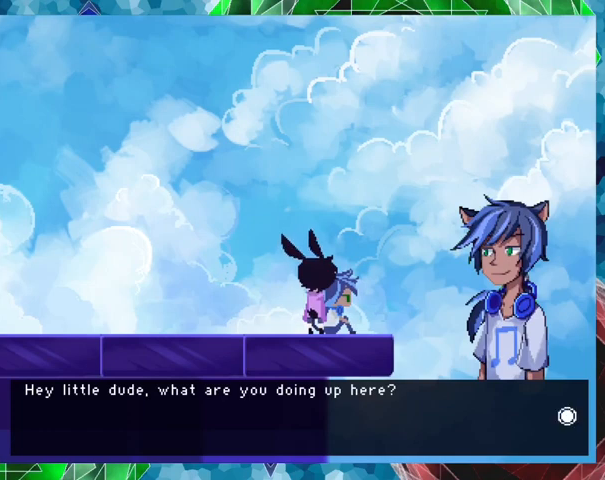
{"buttons": [], "events": []}
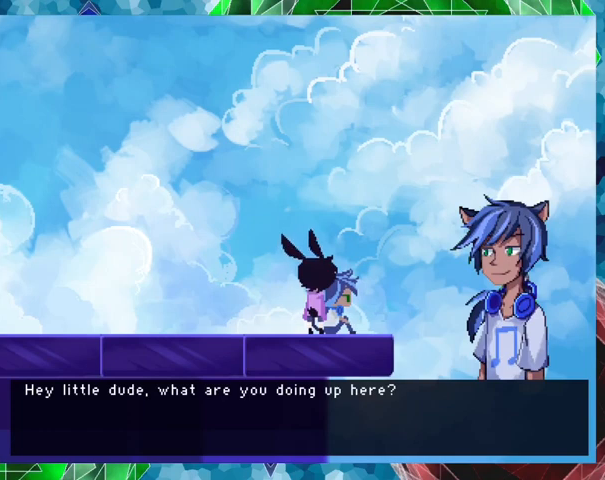
{"buttons": [], "events": [[333, "B", "down"], [500, "B", "up"]]}